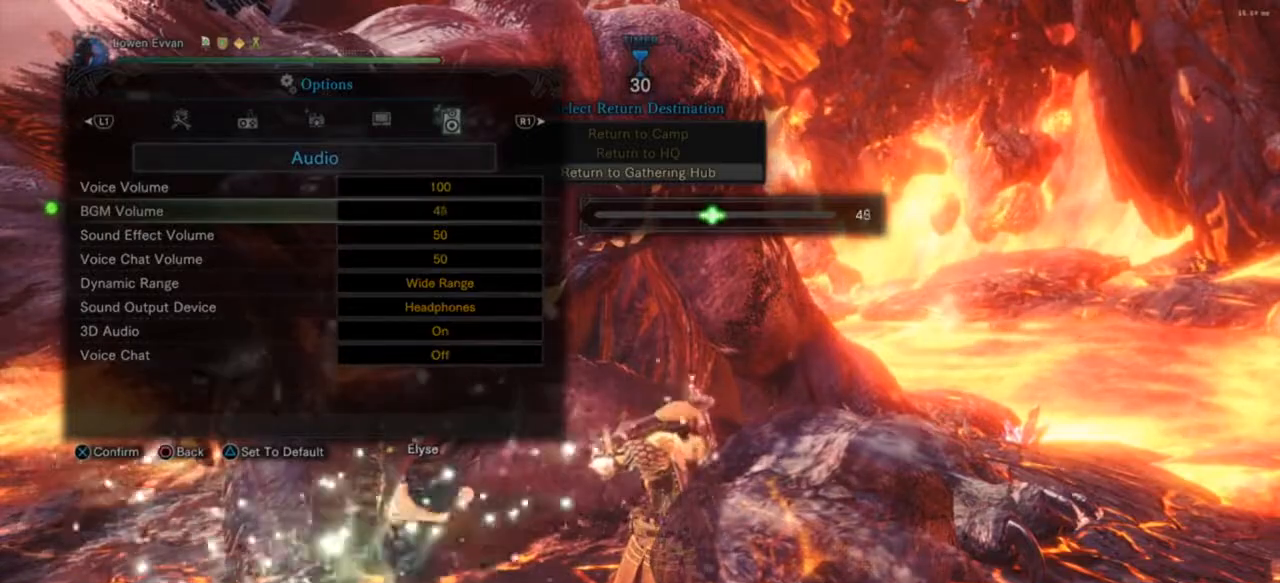
Gameplay with a controller (PlayStation layout); each line is a JSON object with the inputs held at the frame after it. "events" lists button and stick changes between this image and that frame as [ms after this image, input, new state], when the widget could be followed in between. Not read: L3.
{"buttons": [], "left_stick": "center", "right_stick": "center", "events": [[67, "DPAD_RIGHT", "up"]]}
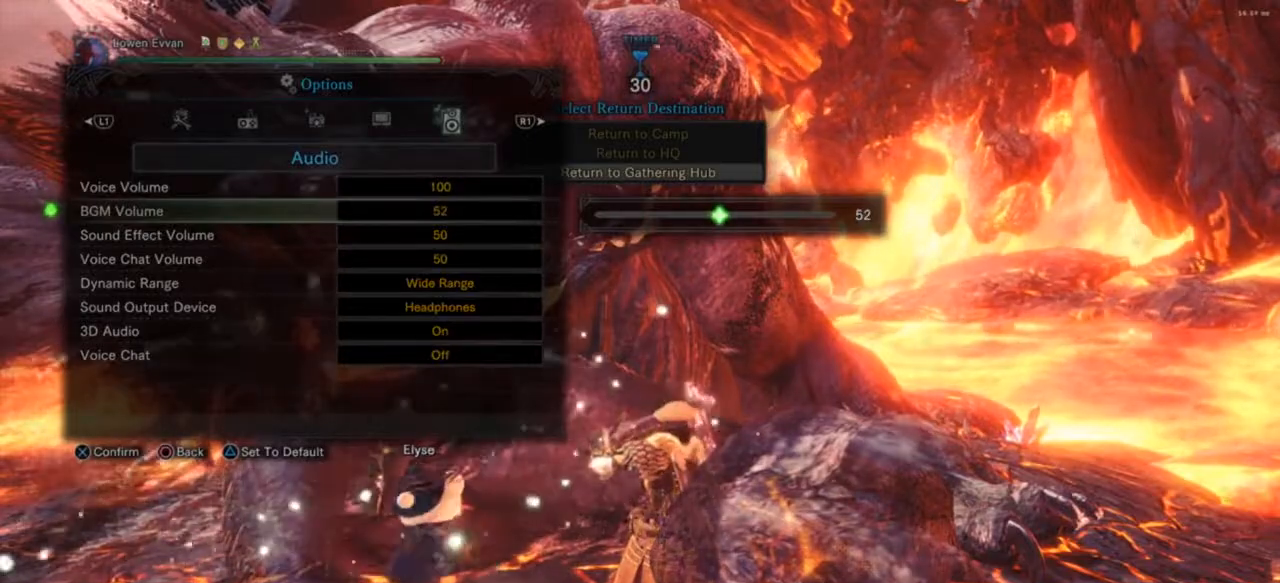
{"buttons": ["DPAD_LEFT"], "left_stick": "center", "right_stick": "center", "events": [[33, "DPAD_LEFT", "down"], [267, "DPAD_LEFT", "up"], [500, "DPAD_LEFT", "down"]]}
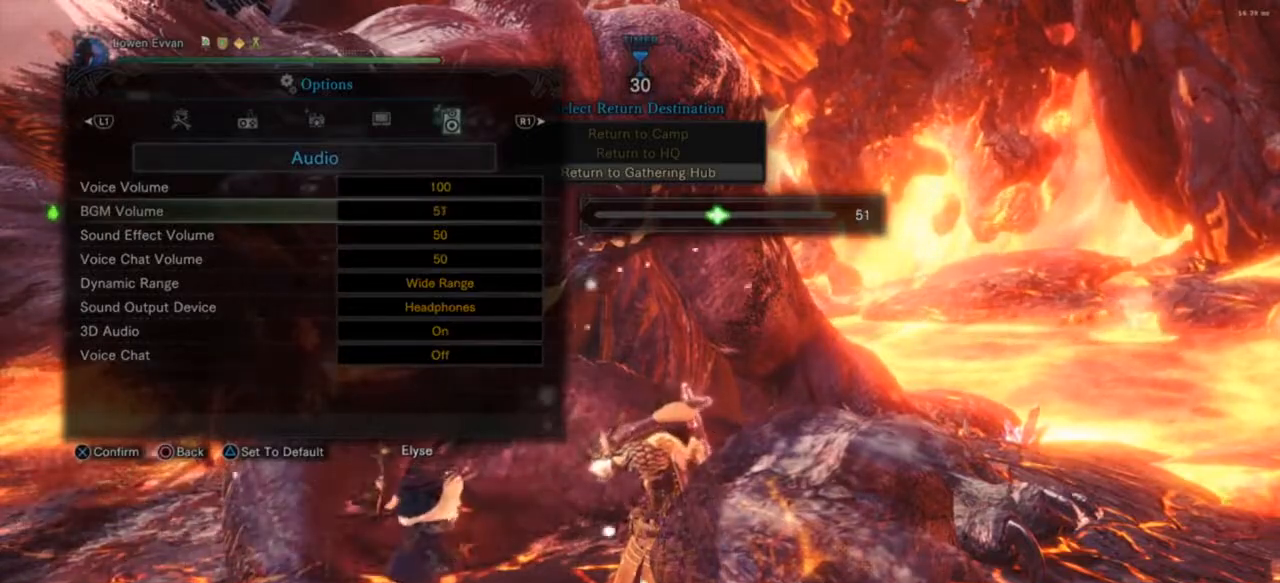
{"buttons": [], "left_stick": "center", "right_stick": "center", "events": [[167, "DPAD_LEFT", "up"], [333, "CROSS", "down"], [433, "CROSS", "up"]]}
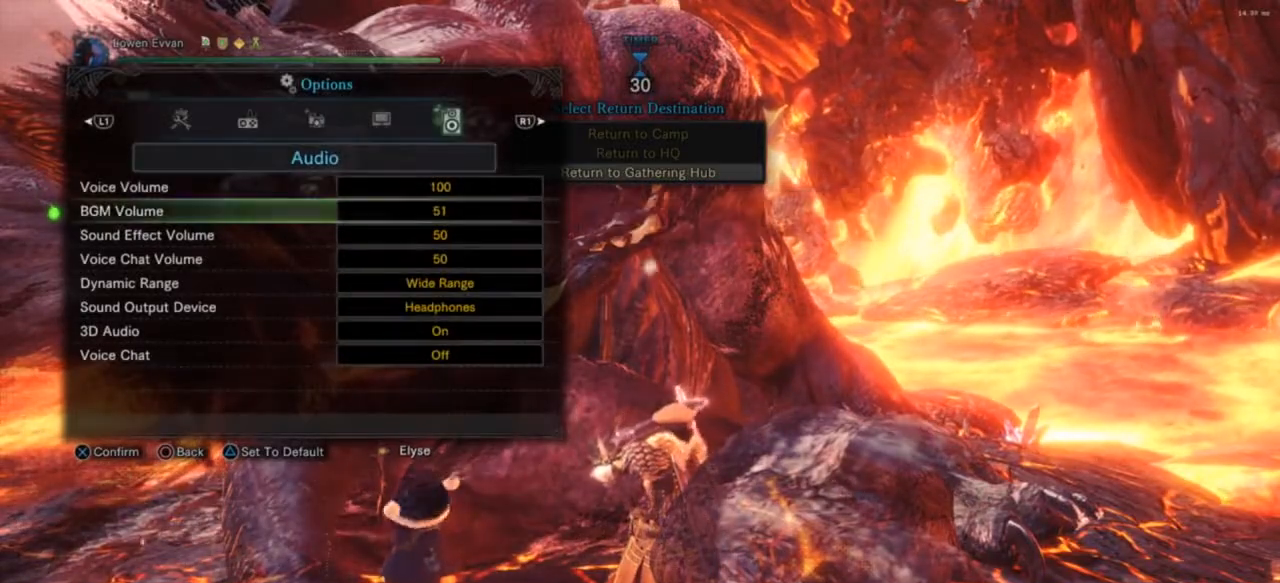
{"buttons": [], "left_stick": "center", "right_stick": "center", "events": [[200, "CIRCLE", "down"], [300, "CIRCLE", "up"], [400, "CIRCLE", "down"], [467, "CIRCLE", "up"]]}
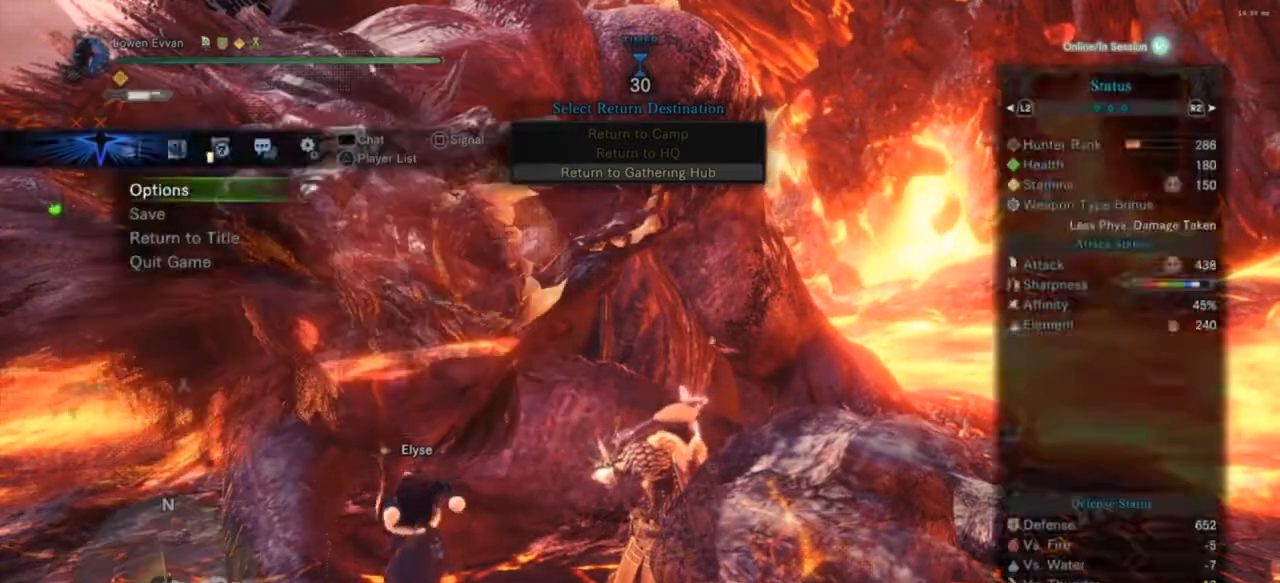
{"buttons": [], "left_stick": "center", "right_stick": "center", "events": [[67, "CIRCLE", "down"], [133, "CIRCLE", "up"], [233, "CIRCLE", "down"], [267, "CIRCLE", "up"], [367, "CIRCLE", "down"], [433, "CIRCLE", "up"]]}
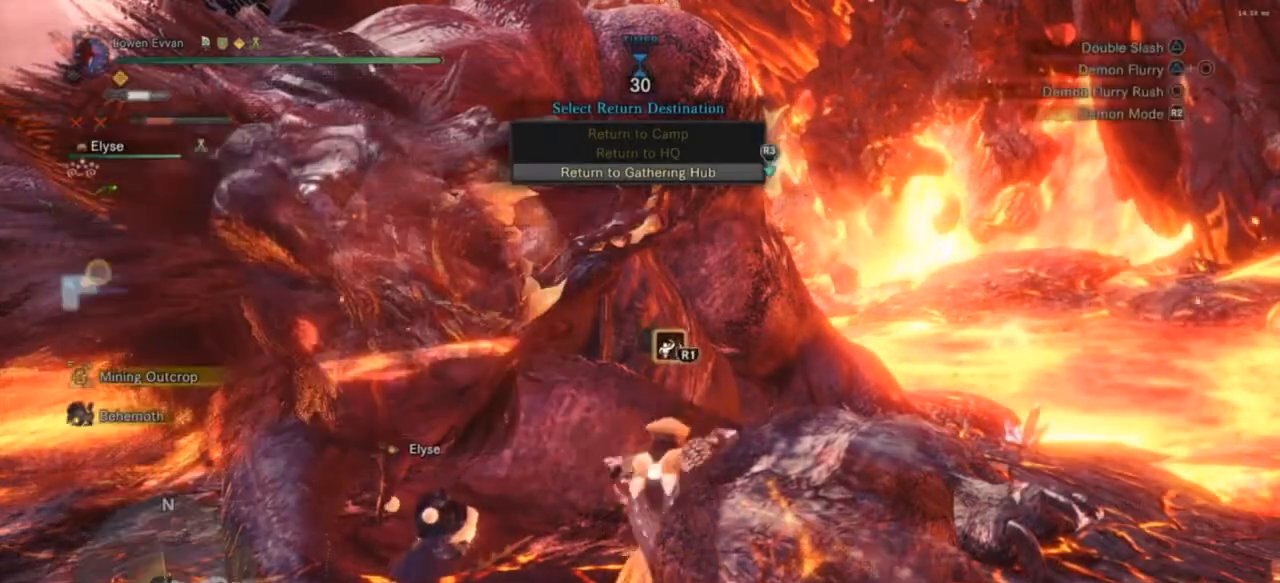
{"buttons": [], "left_stick": "left", "right_stick": "center", "events": [[400, "left_stick", "down-left"], [467, "left_stick", "left"]]}
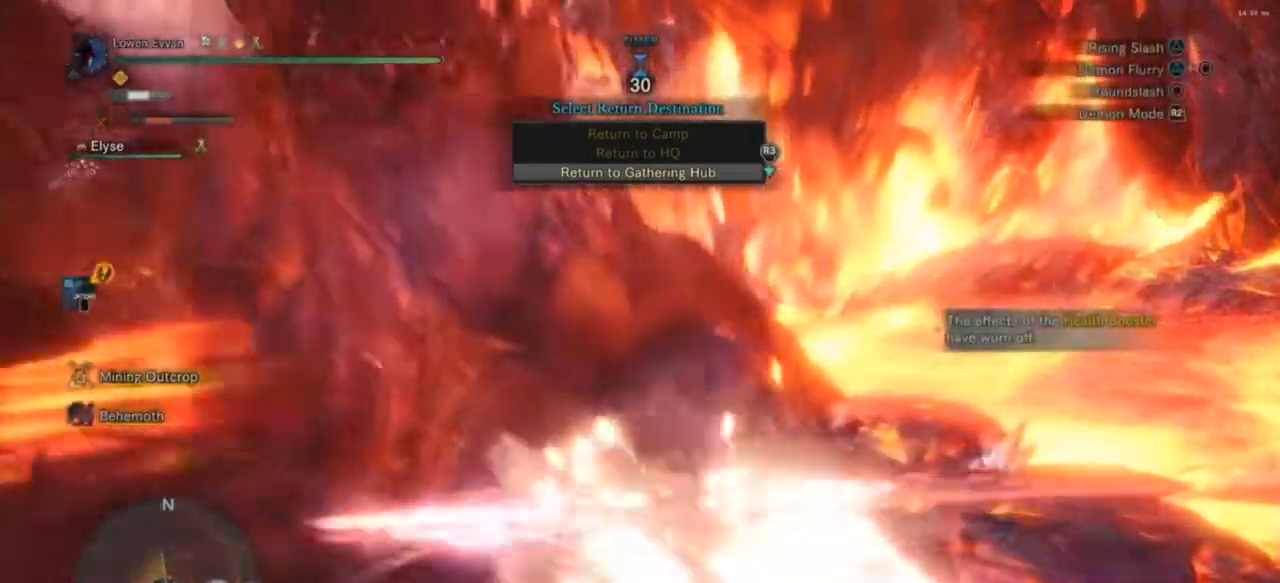
{"buttons": ["CROSS"], "left_stick": "left", "right_stick": "center", "events": [[100, "right_stick", "left"], [433, "right_stick", "center"], [467, "CROSS", "down"]]}
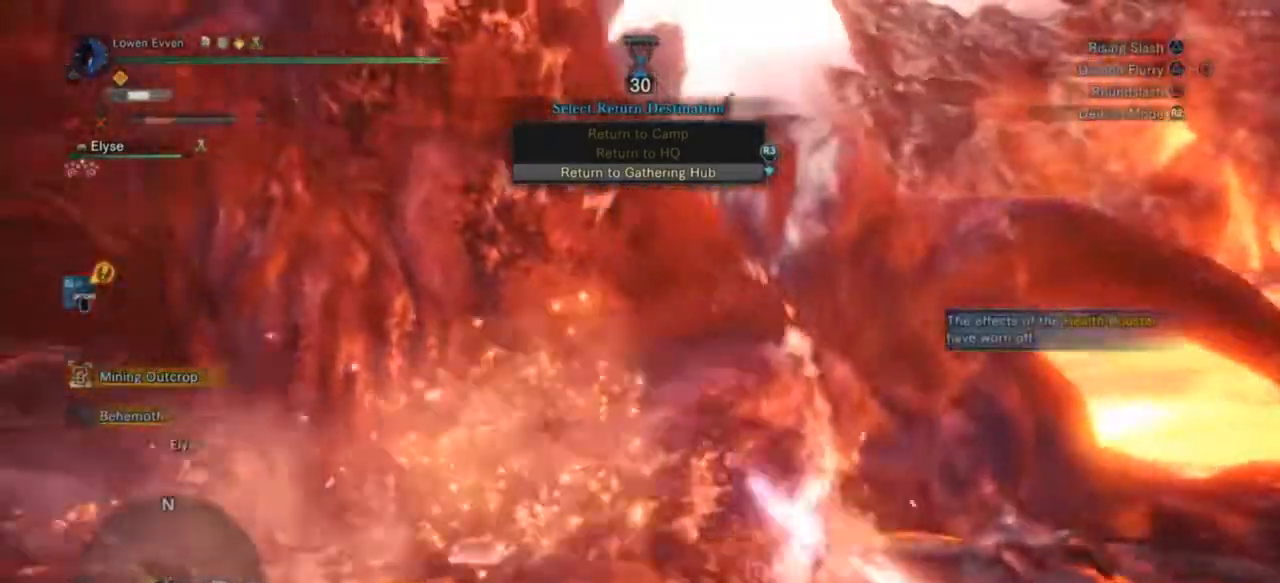
{"buttons": ["R1"], "left_stick": "left", "right_stick": "center", "events": [[33, "CROSS", "up"], [100, "CROSS", "down"], [167, "CROSS", "up"], [467, "R1", "down"]]}
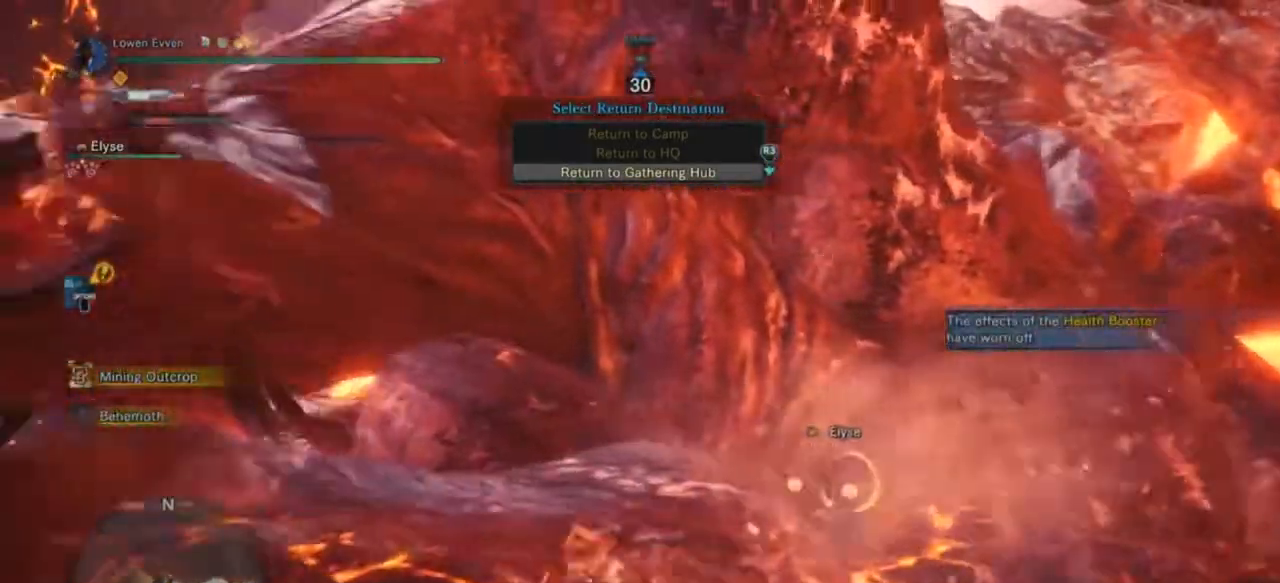
{"buttons": [], "left_stick": "up-right", "right_stick": "center", "events": [[67, "R1", "up"], [133, "left_stick", "up"], [167, "R1", "down"], [267, "R1", "up"], [333, "R1", "down"], [433, "R1", "up"], [500, "left_stick", "up-right"]]}
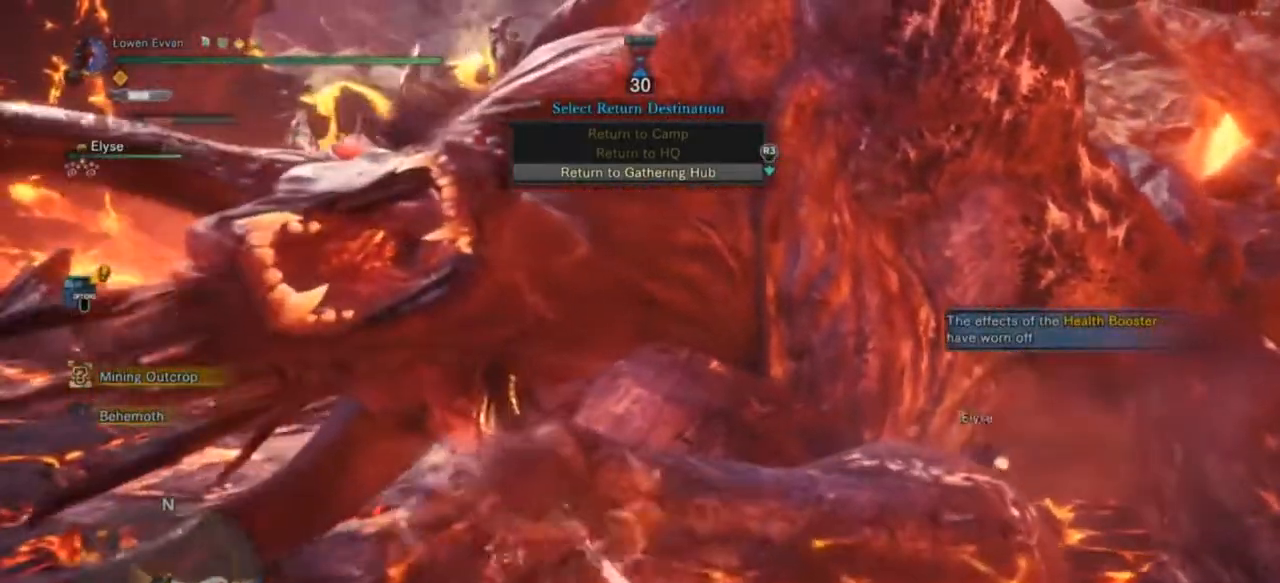
{"buttons": [], "left_stick": "up-right", "right_stick": "center", "events": [[33, "R1", "down"], [133, "R1", "up"], [200, "R1", "down"], [300, "R1", "up"], [367, "R1", "down"], [467, "R1", "up"]]}
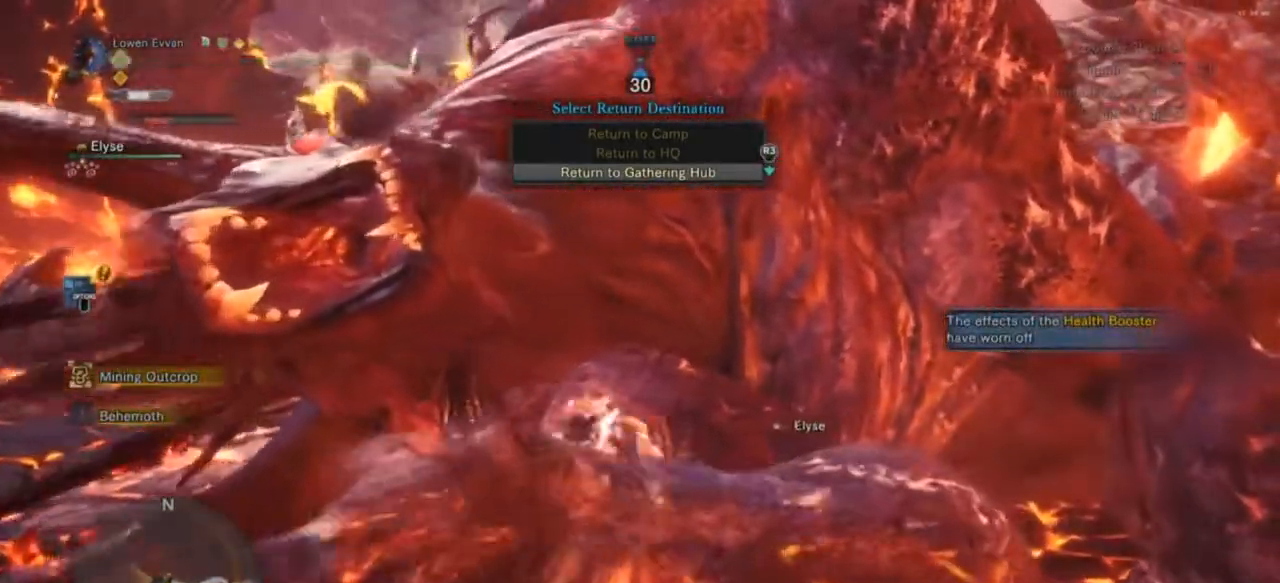
{"buttons": [], "left_stick": "left", "right_stick": "center", "events": [[167, "left_stick", "center"], [167, "right_stick", "left"], [300, "left_stick", "left"], [300, "right_stick", "center"]]}
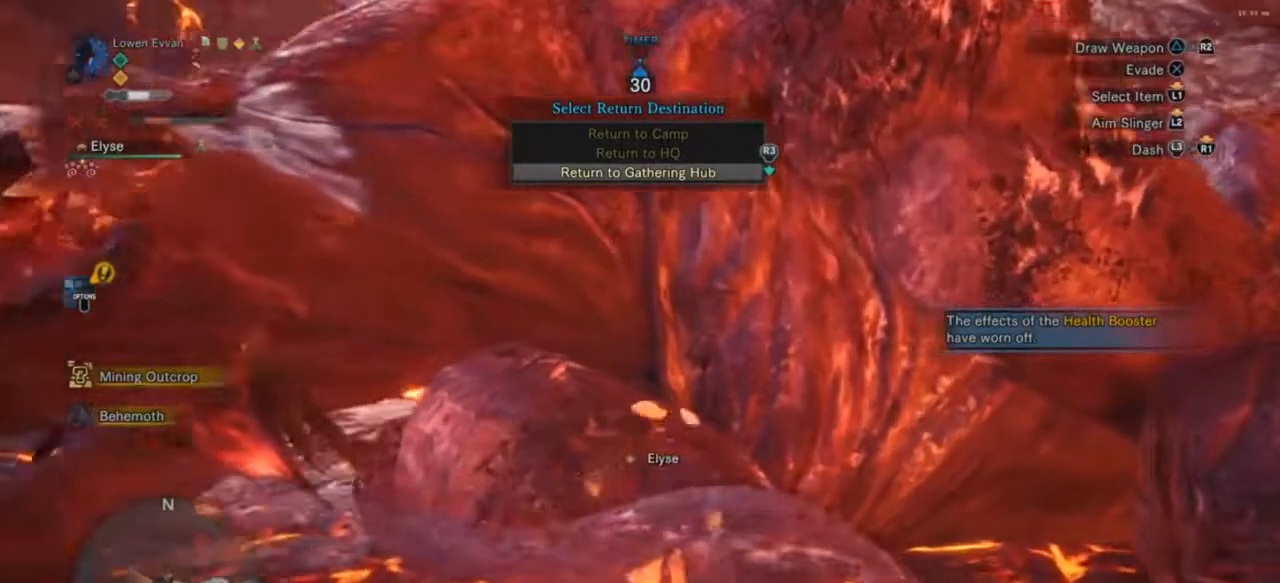
{"buttons": ["CIRCLE"], "left_stick": "down", "right_stick": "center", "events": [[33, "left_stick", "down-left"], [233, "left_stick", "down"], [467, "CIRCLE", "down"]]}
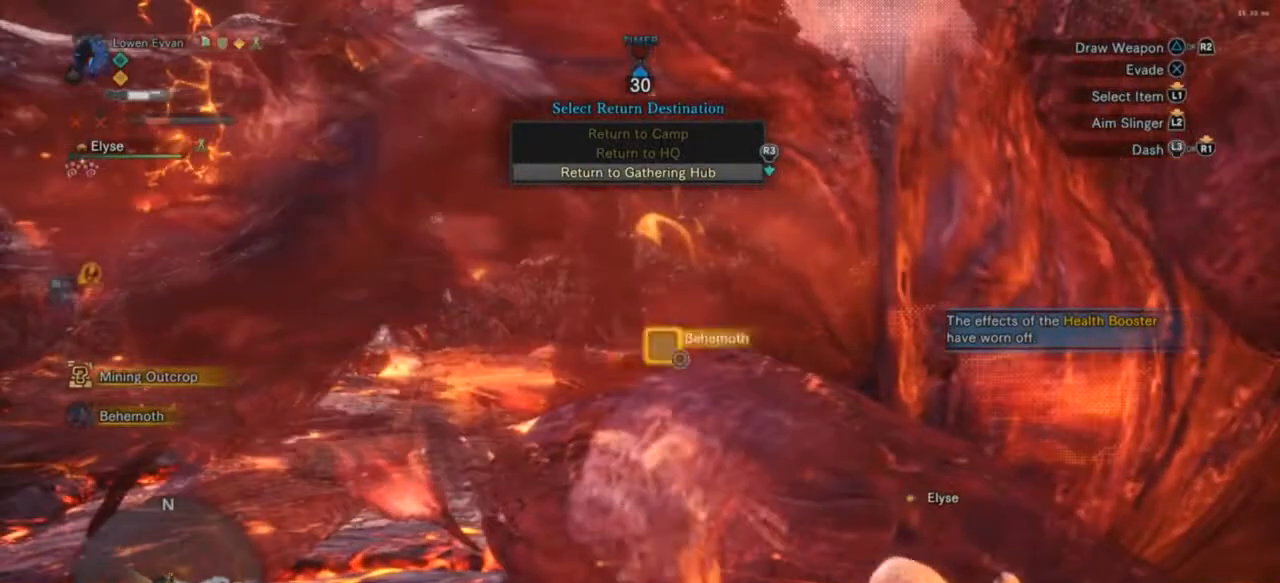
{"buttons": ["CIRCLE"], "left_stick": "center", "right_stick": "center", "events": [[100, "left_stick", "center"]]}
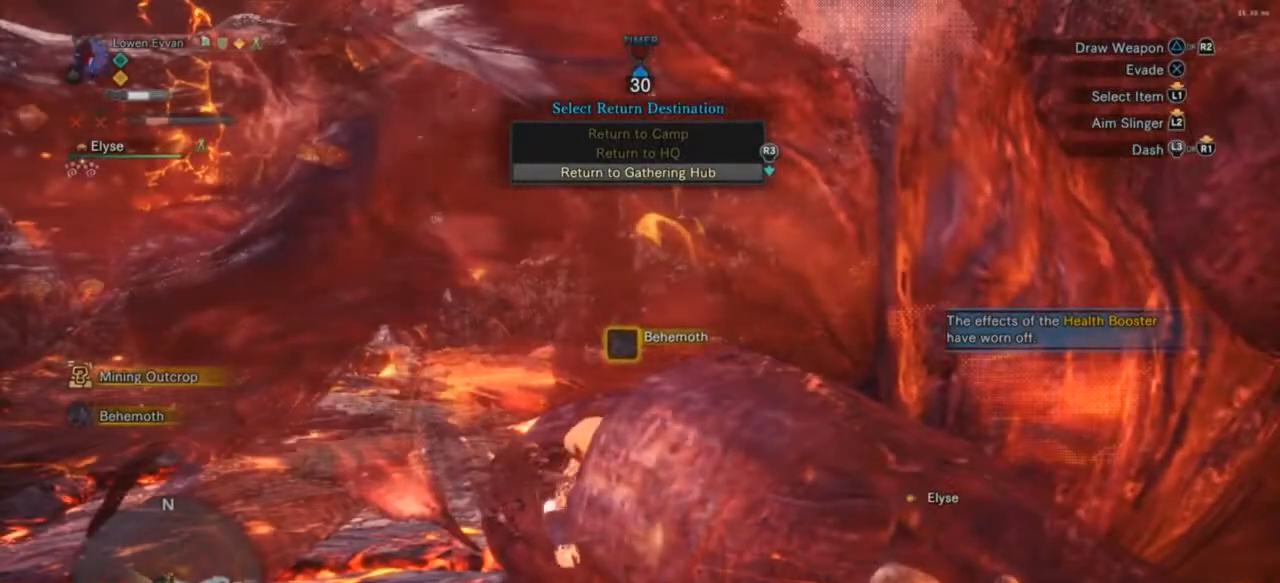
{"buttons": ["CIRCLE"], "left_stick": "center", "right_stick": "center", "events": []}
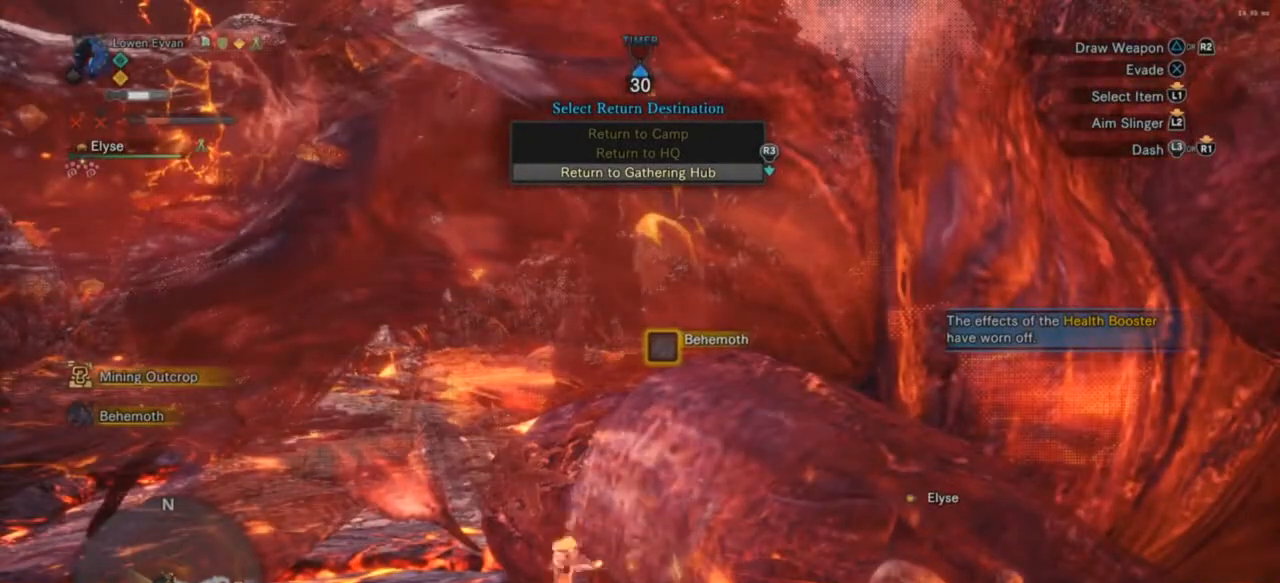
{"buttons": ["CIRCLE"], "left_stick": "center", "right_stick": "center", "events": []}
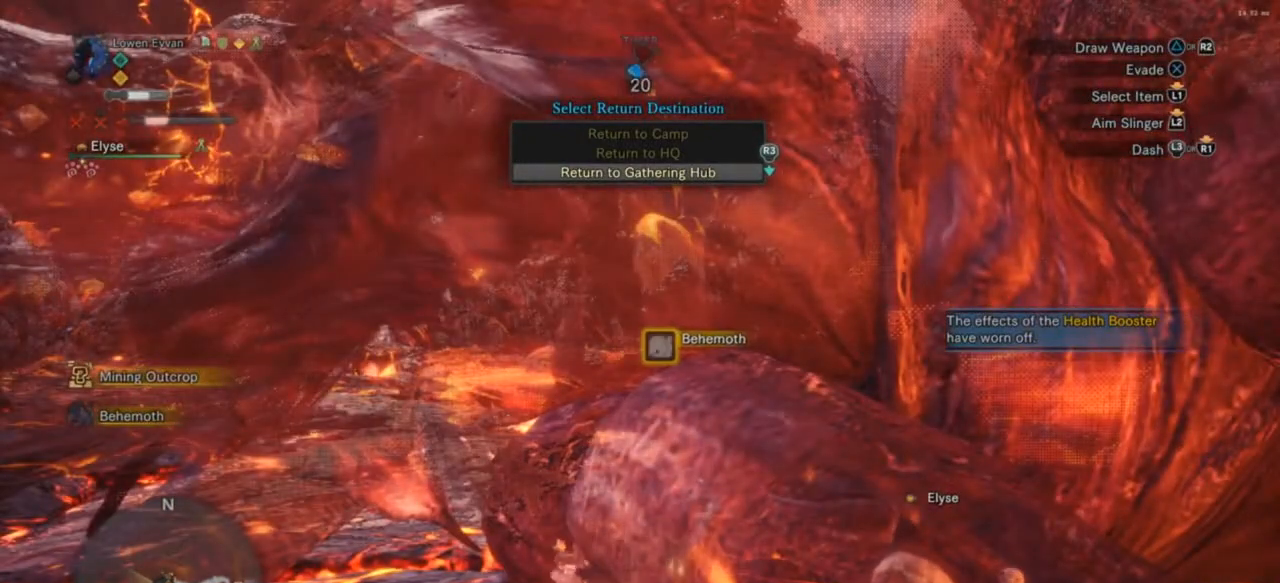
{"buttons": ["CIRCLE"], "left_stick": "center", "right_stick": "center", "events": []}
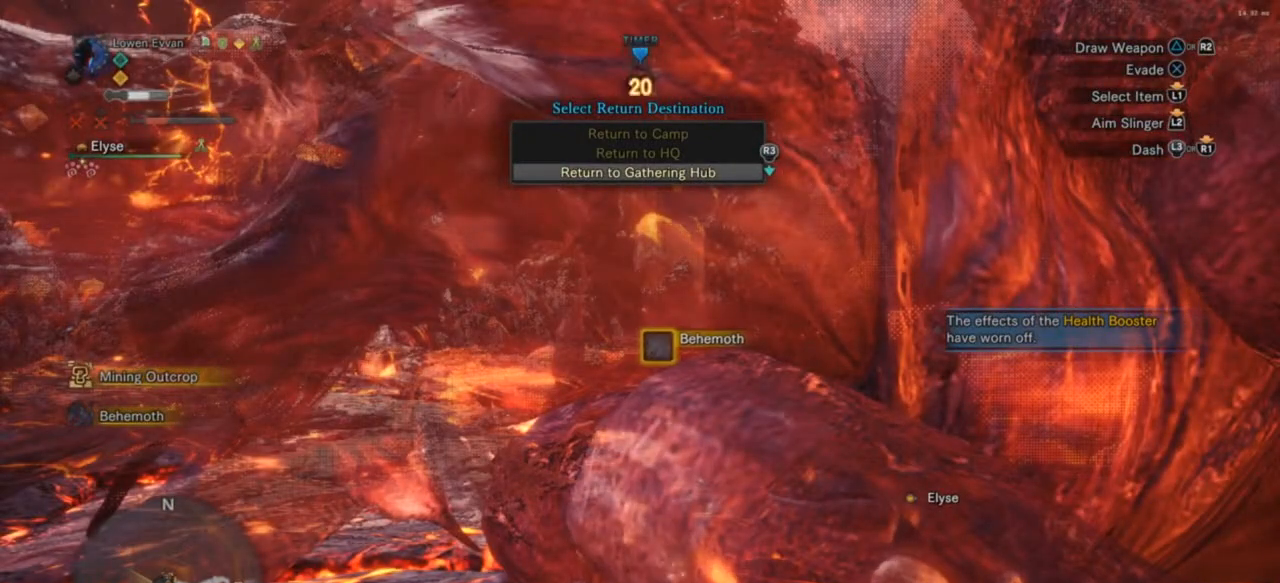
{"buttons": ["CIRCLE"], "left_stick": "center", "right_stick": "center", "events": []}
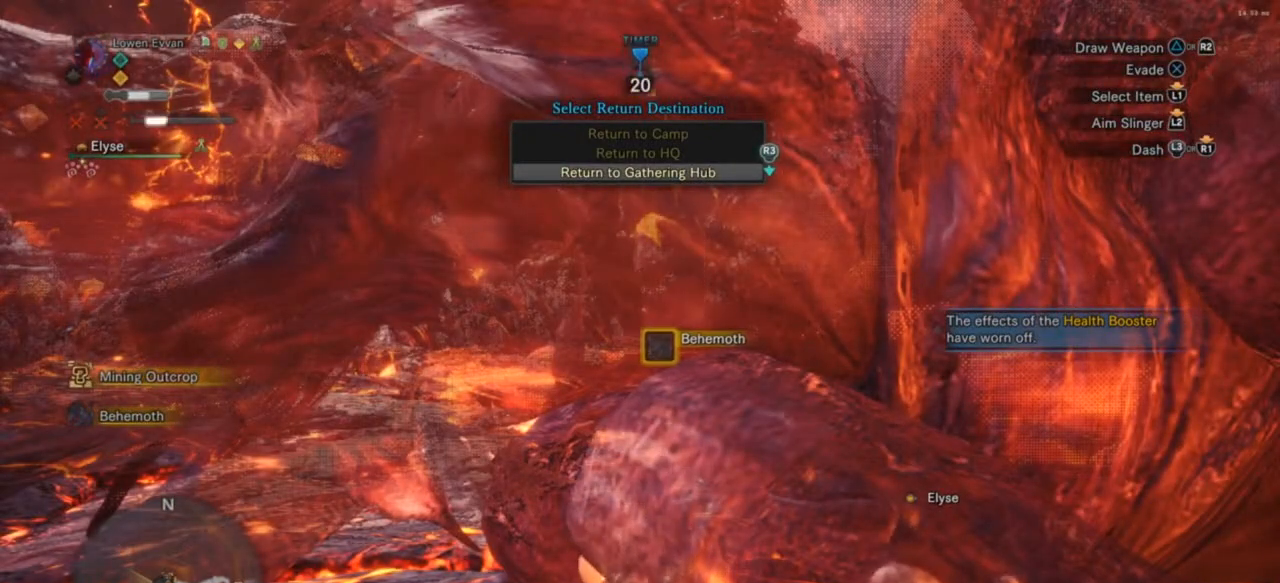
{"buttons": ["CIRCLE"], "left_stick": "center", "right_stick": "center", "events": []}
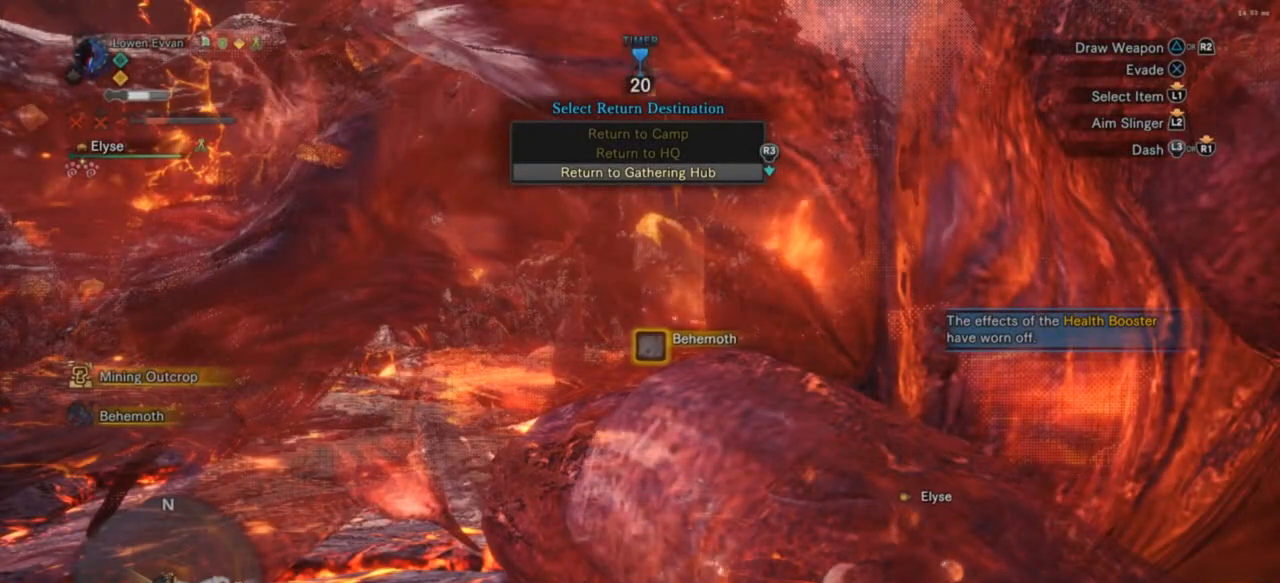
{"buttons": ["CIRCLE"], "left_stick": "center", "right_stick": "center", "events": []}
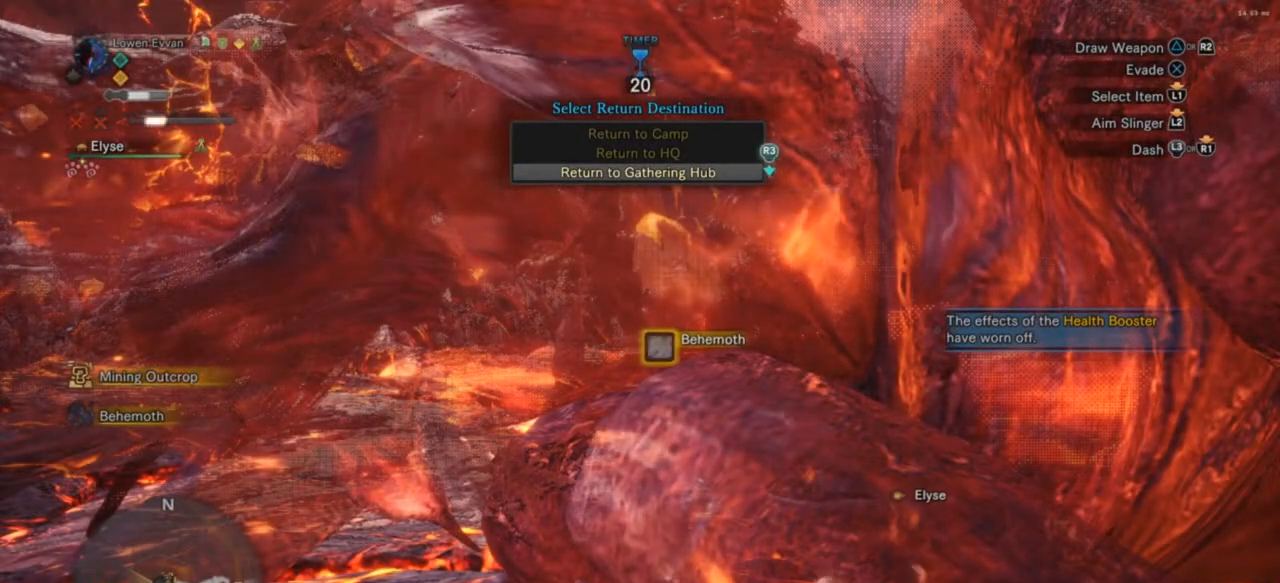
{"buttons": ["CIRCLE"], "left_stick": "center", "right_stick": "center", "events": []}
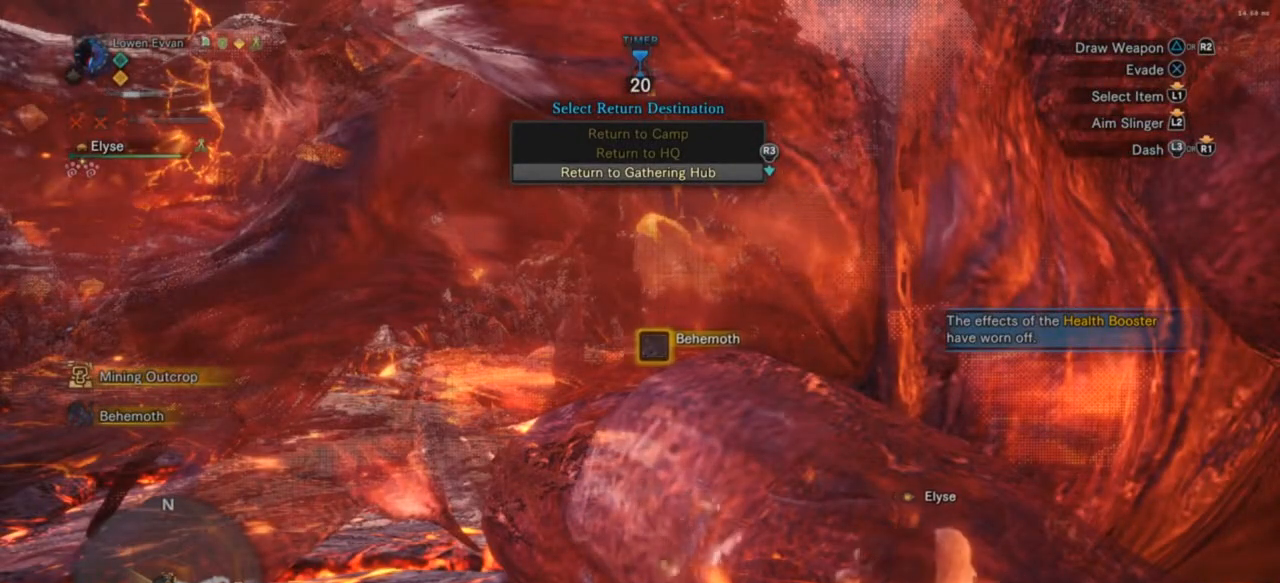
{"buttons": ["CIRCLE"], "left_stick": "center", "right_stick": "center", "events": []}
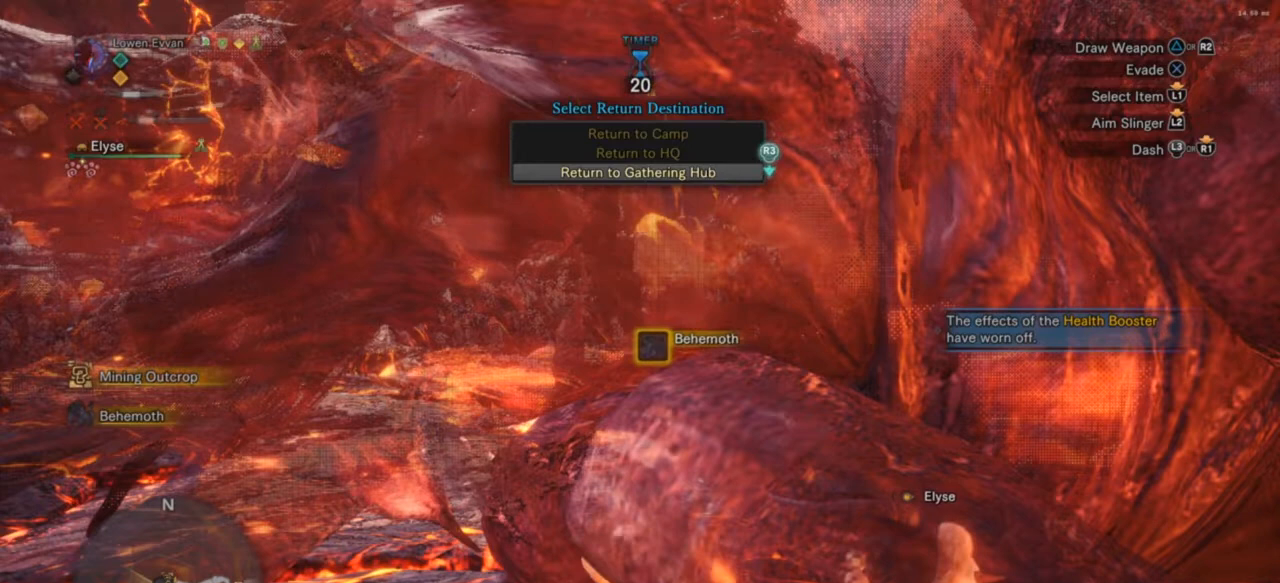
{"buttons": ["CIRCLE"], "left_stick": "center", "right_stick": "center", "events": []}
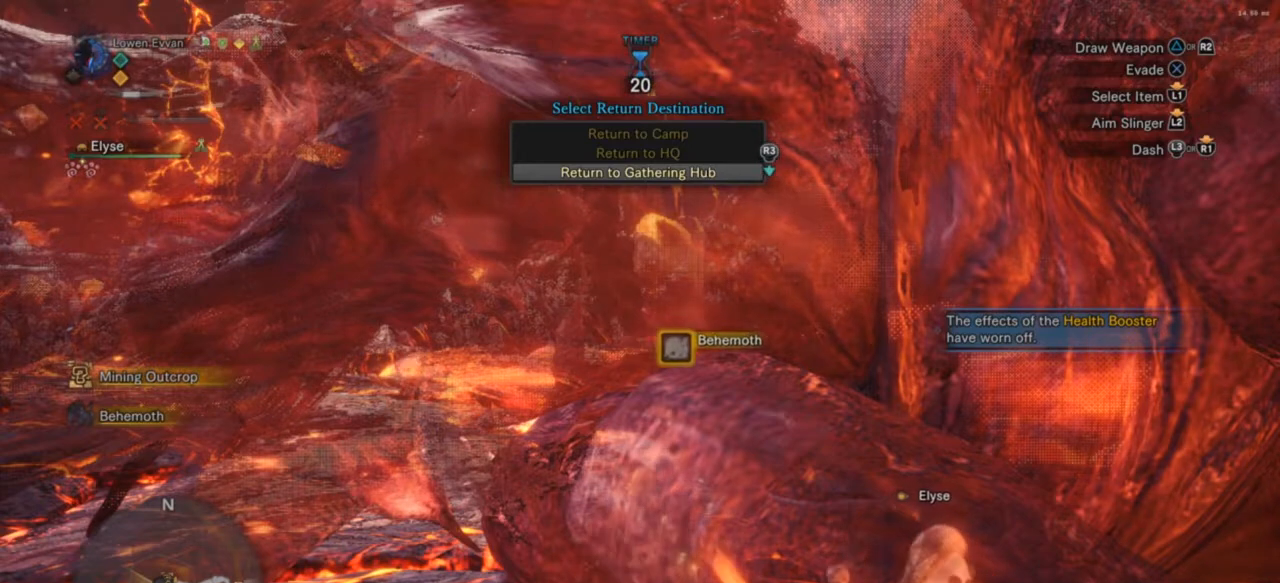
{"buttons": ["CIRCLE"], "left_stick": "center", "right_stick": "center", "events": []}
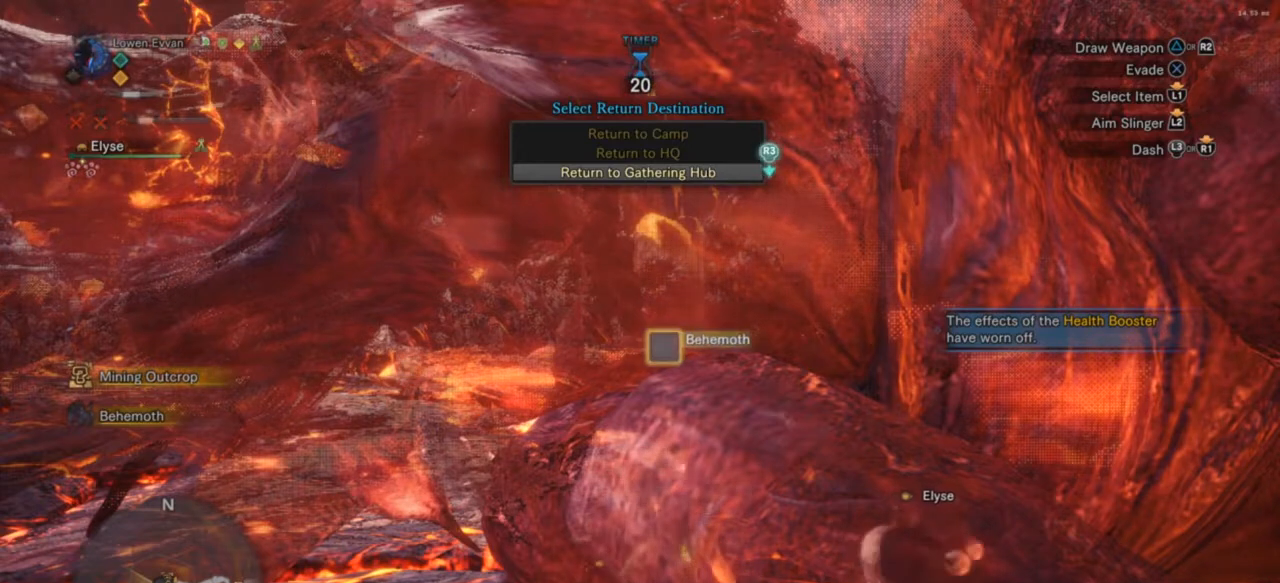
{"buttons": ["CIRCLE"], "left_stick": "center", "right_stick": "center", "events": []}
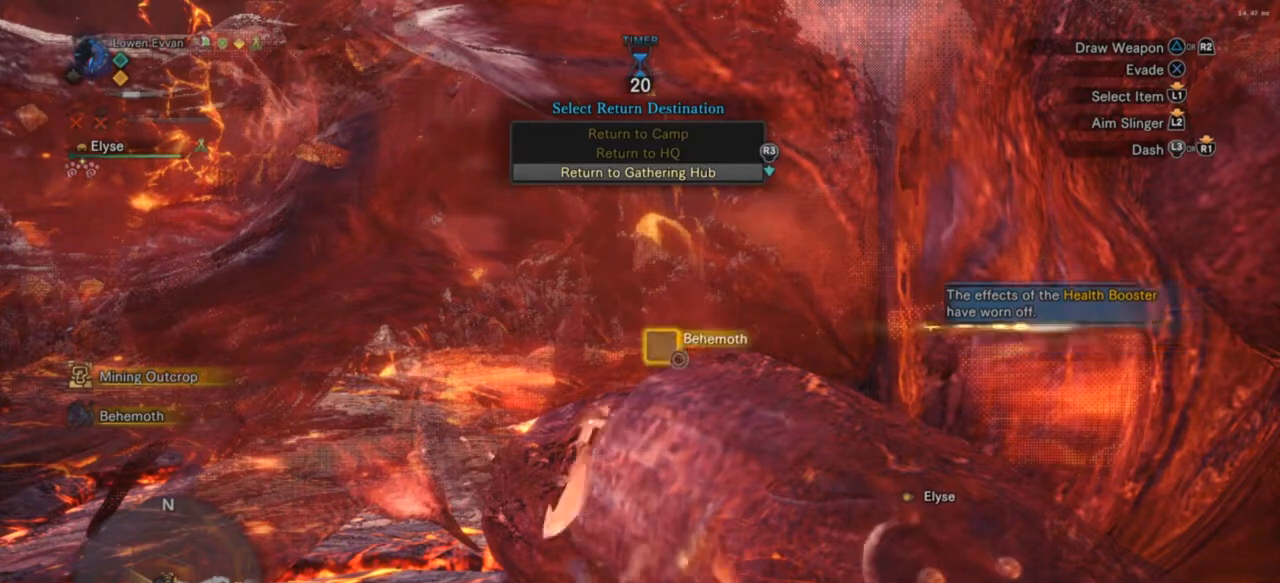
{"buttons": ["CIRCLE"], "left_stick": "center", "right_stick": "center", "events": []}
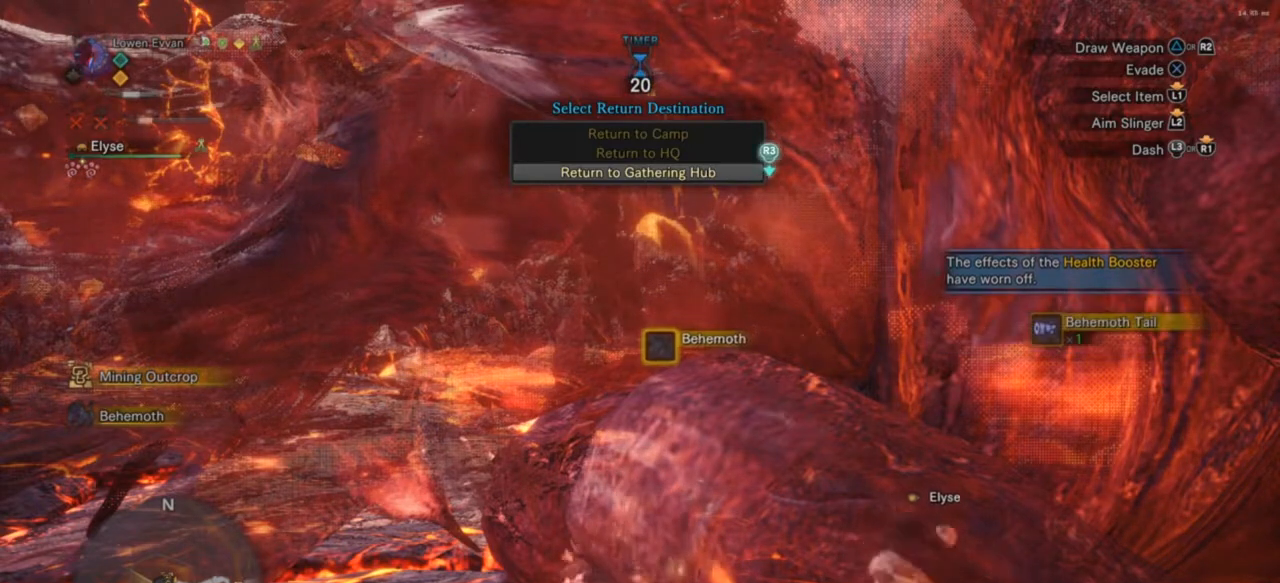
{"buttons": ["CIRCLE"], "left_stick": "center", "right_stick": "center", "events": []}
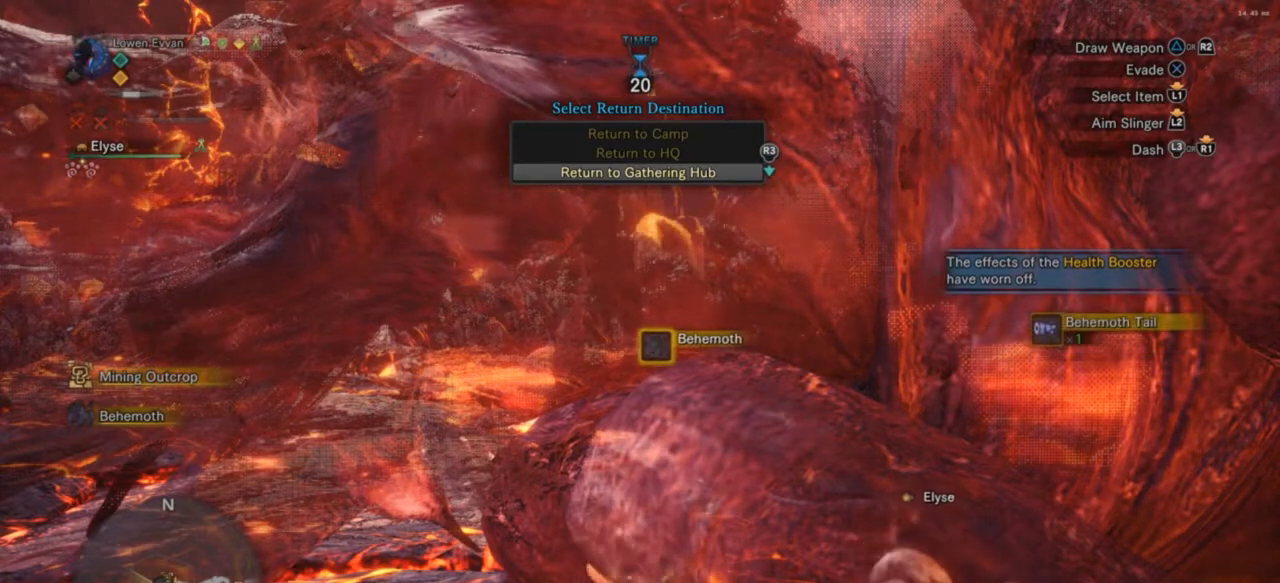
{"buttons": ["CIRCLE"], "left_stick": "center", "right_stick": "center", "events": []}
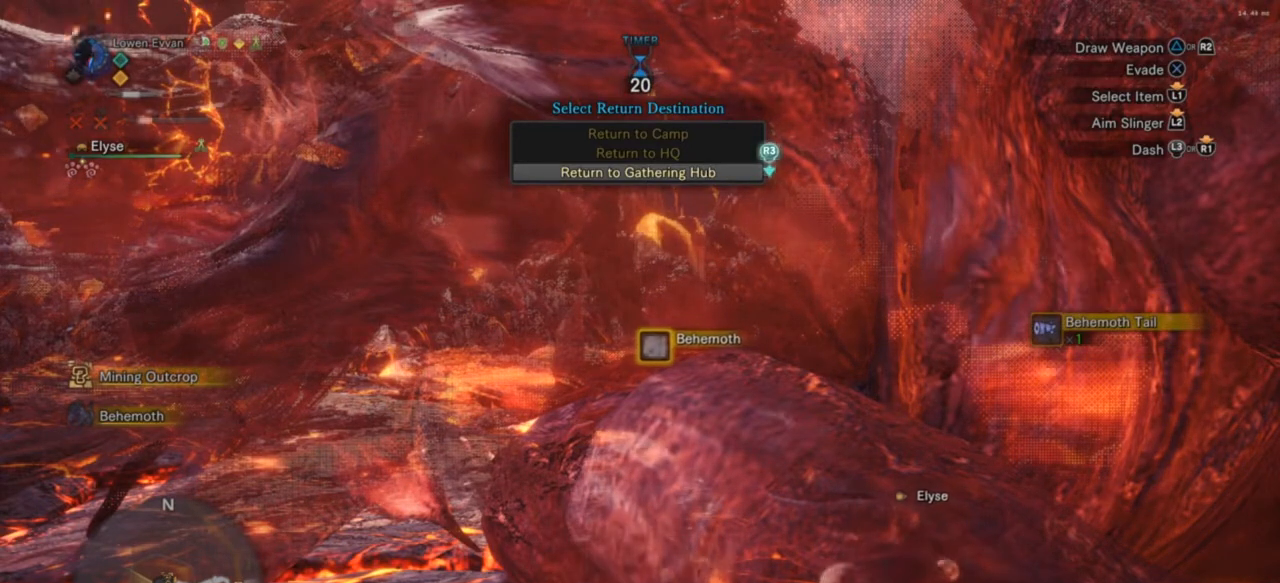
{"buttons": ["CIRCLE"], "left_stick": "center", "right_stick": "center", "events": []}